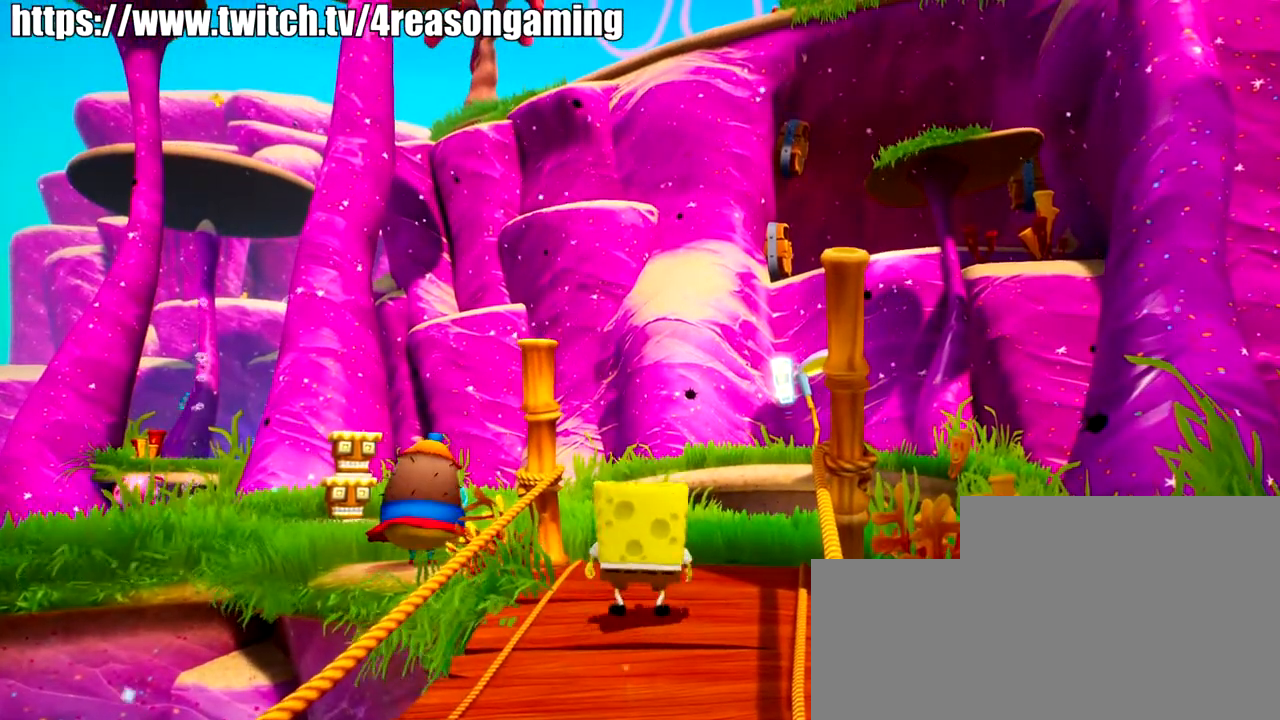
Gameplay with a controller (PlayStation layout); each line is a JSON object with the inputs held at the frame after it. "events" lists button and stick changes between this image and that frame as [ms after this image, input, new state], when the widget could be followed in between.
{"buttons": [], "left_stick": "center", "right_stick": "center", "events": [[351, "right_stick", "up-left"], [417, "right_stick", "center"]]}
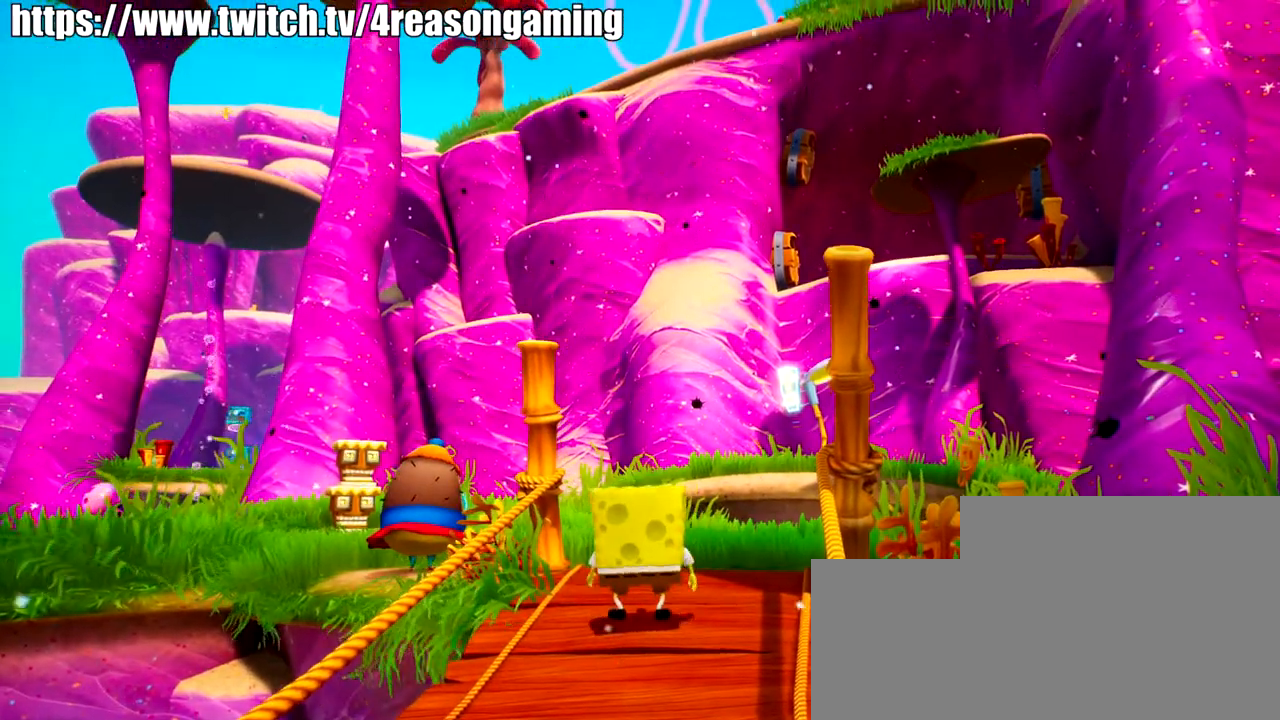
{"buttons": [], "left_stick": "center", "right_stick": "center", "events": []}
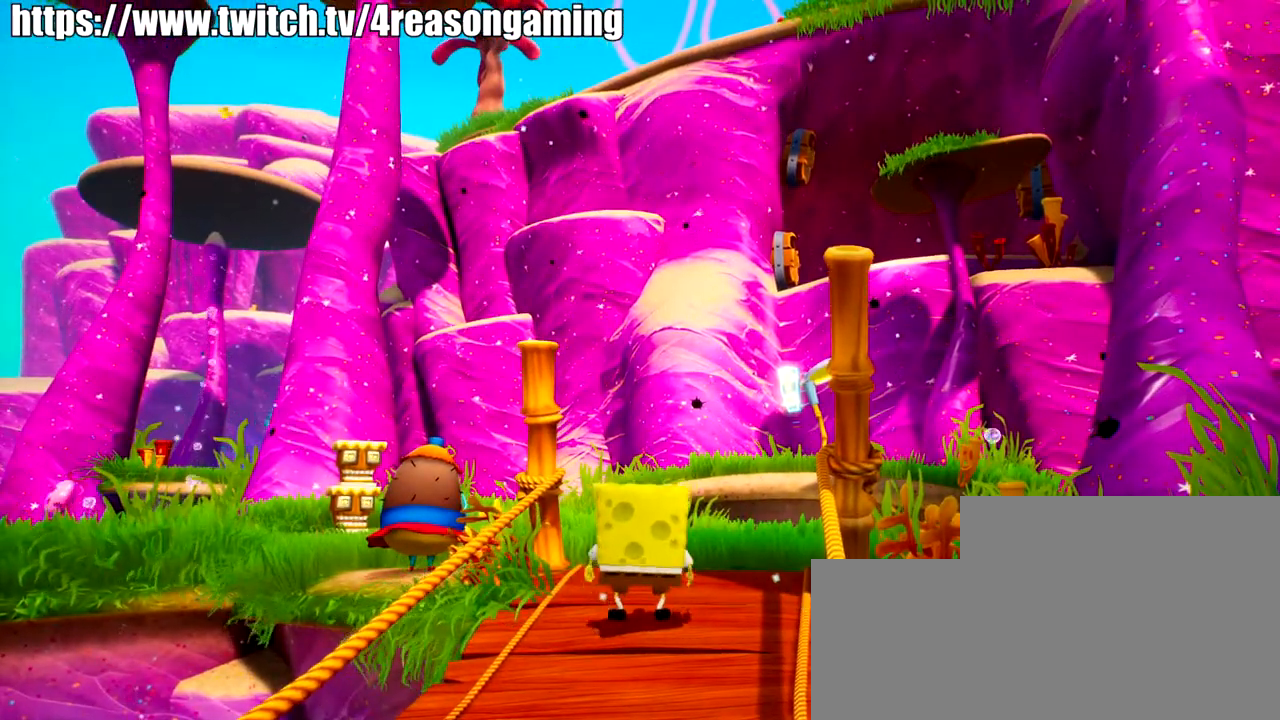
{"buttons": [], "left_stick": "center", "right_stick": "down-right", "events": [[234, "right_stick", "down-right"]]}
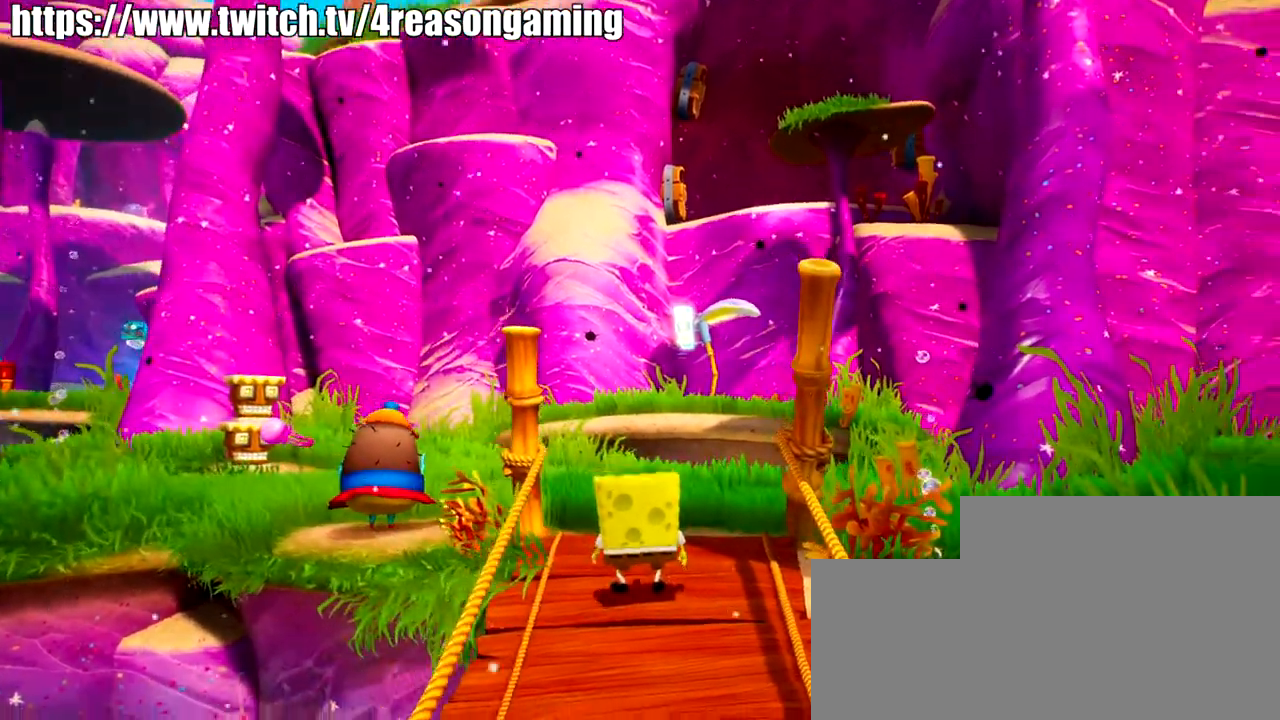
{"buttons": [], "left_stick": "center", "right_stick": "center", "events": [[267, "right_stick", "center"]]}
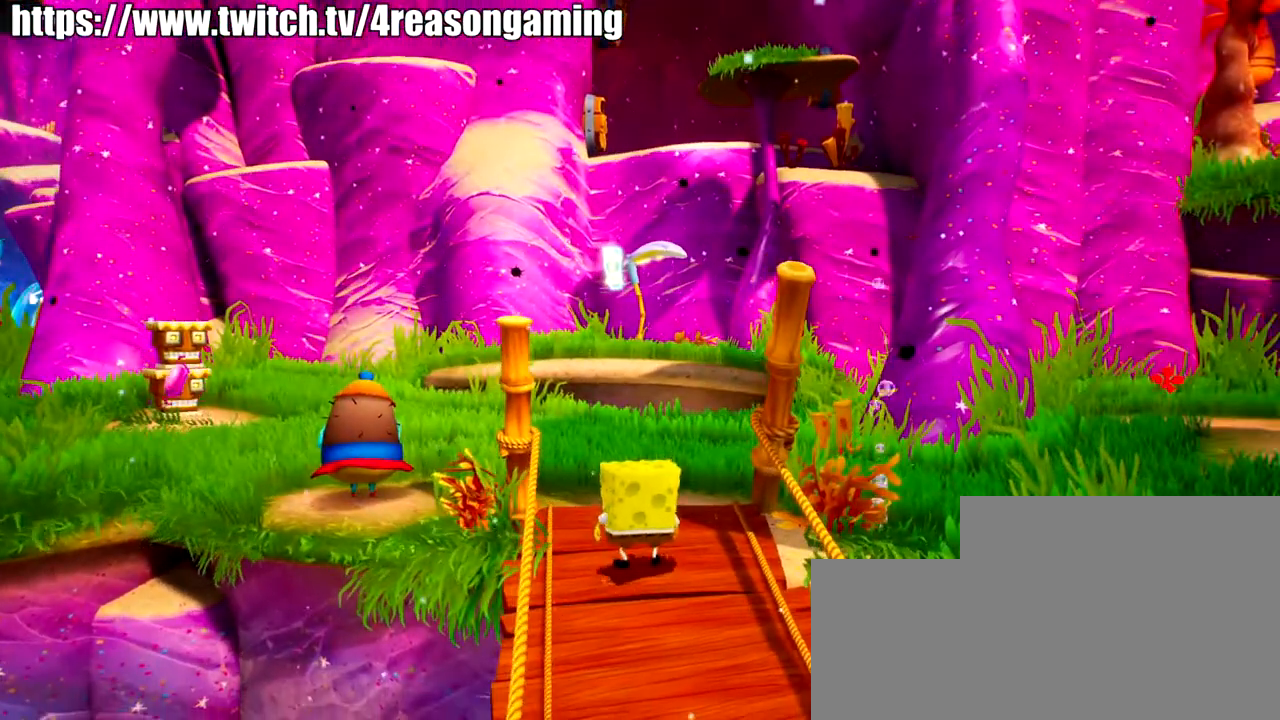
{"buttons": [], "left_stick": "center", "right_stick": "center", "events": []}